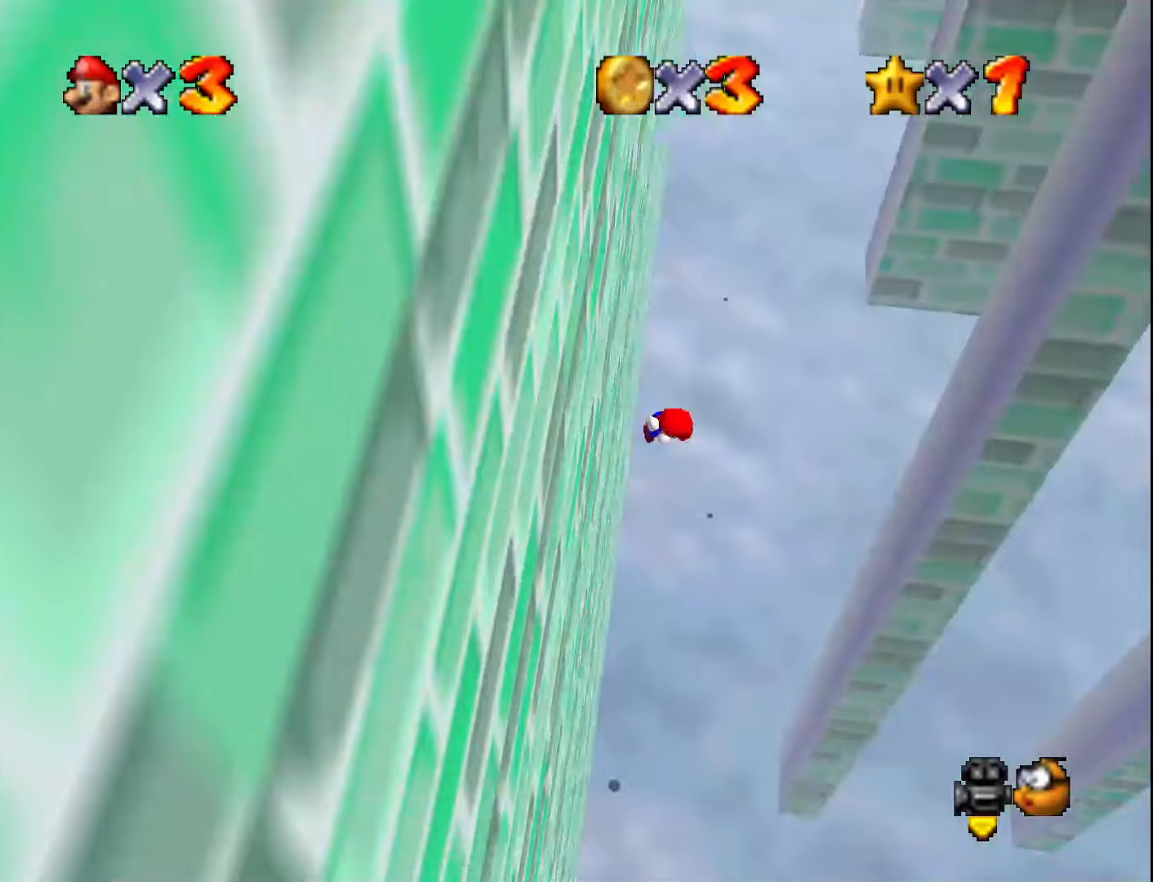
Gameplay with a controller (Nintendo layout); each line is a JSON object with the inputs held at the frame after it. "events" lists button and stick changes between this image and that frame as [ms after this image, input, new state], when the widget could be followed in between. Not read: L3 R3.
{"buttons": [], "left_stick": "right", "events": [[133, "left_stick", "right"], [433, "A", "up"]]}
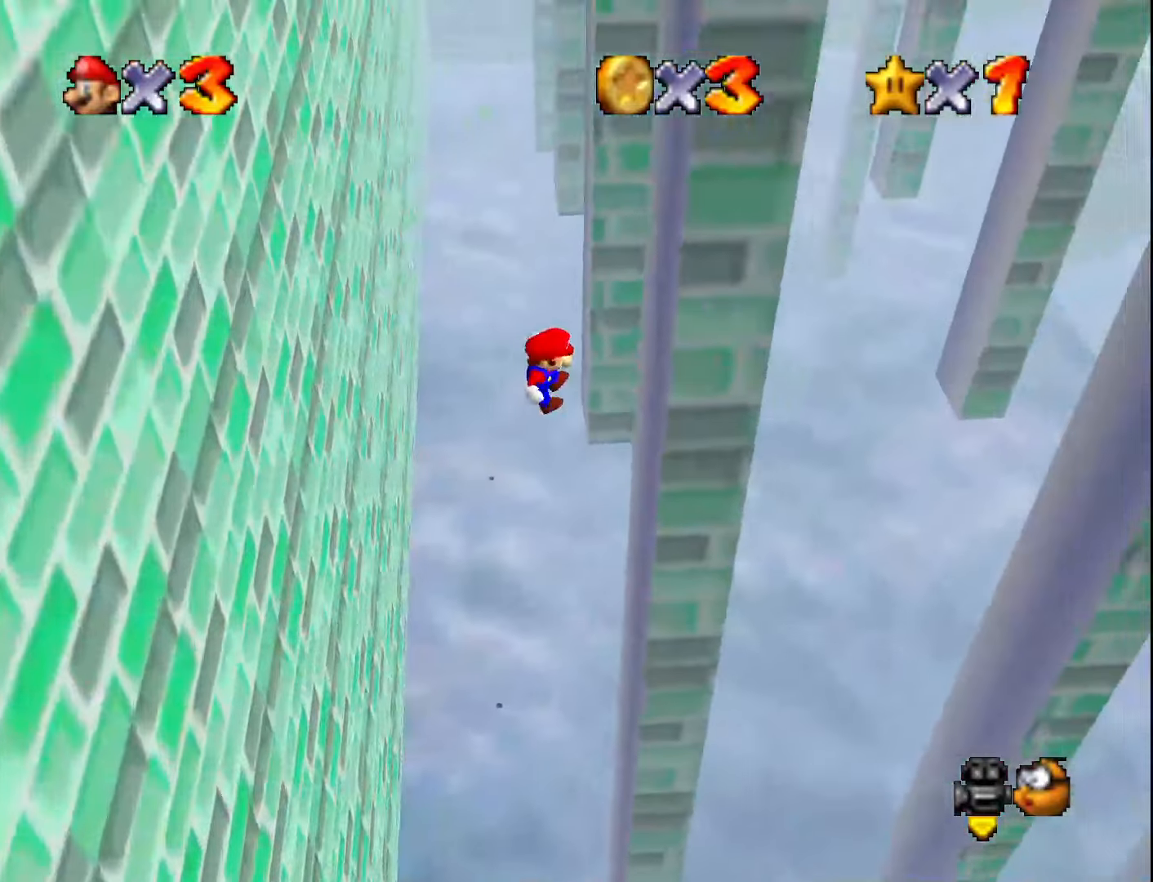
{"buttons": ["A"], "left_stick": "down-left", "events": [[200, "left_stick", "down"], [250, "A", "down"], [250, "left_stick", "down-left"]]}
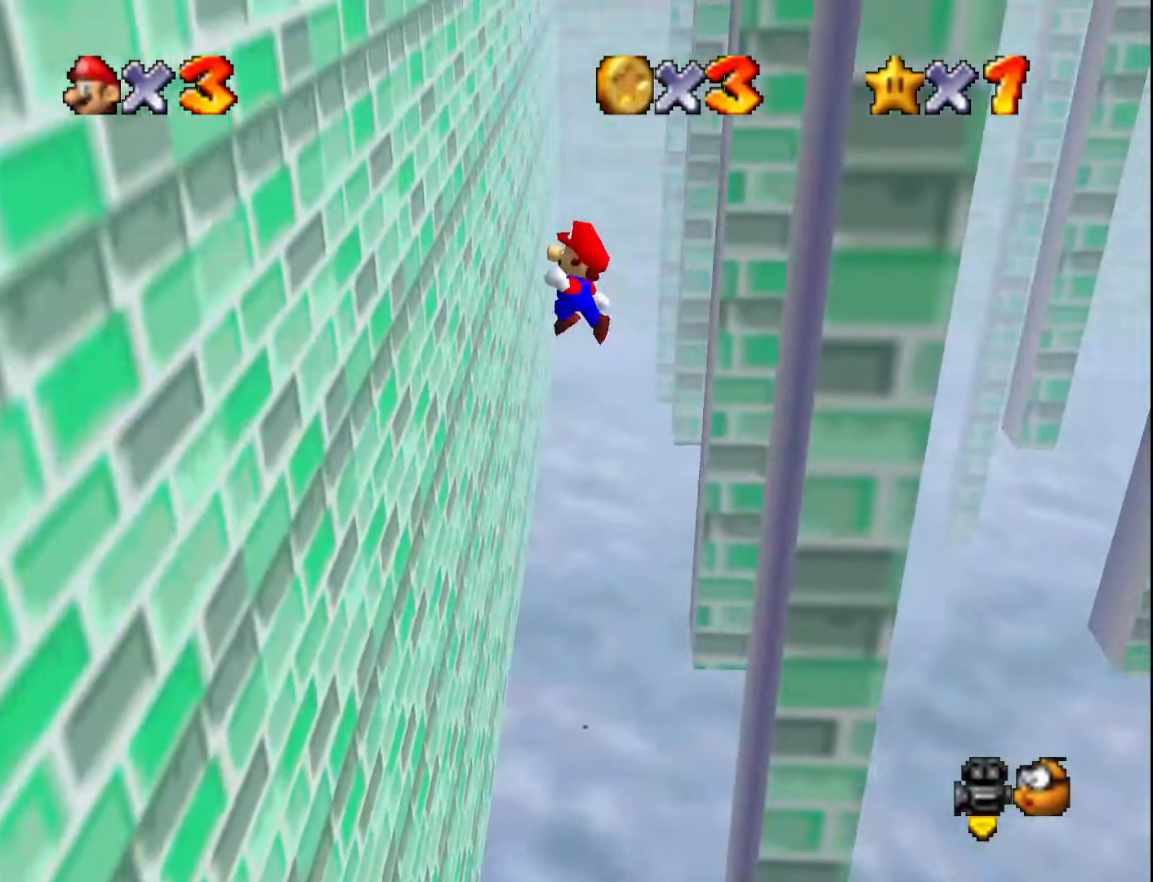
{"buttons": [], "left_stick": "down-right", "events": [[200, "A", "up"], [467, "left_stick", "down-right"]]}
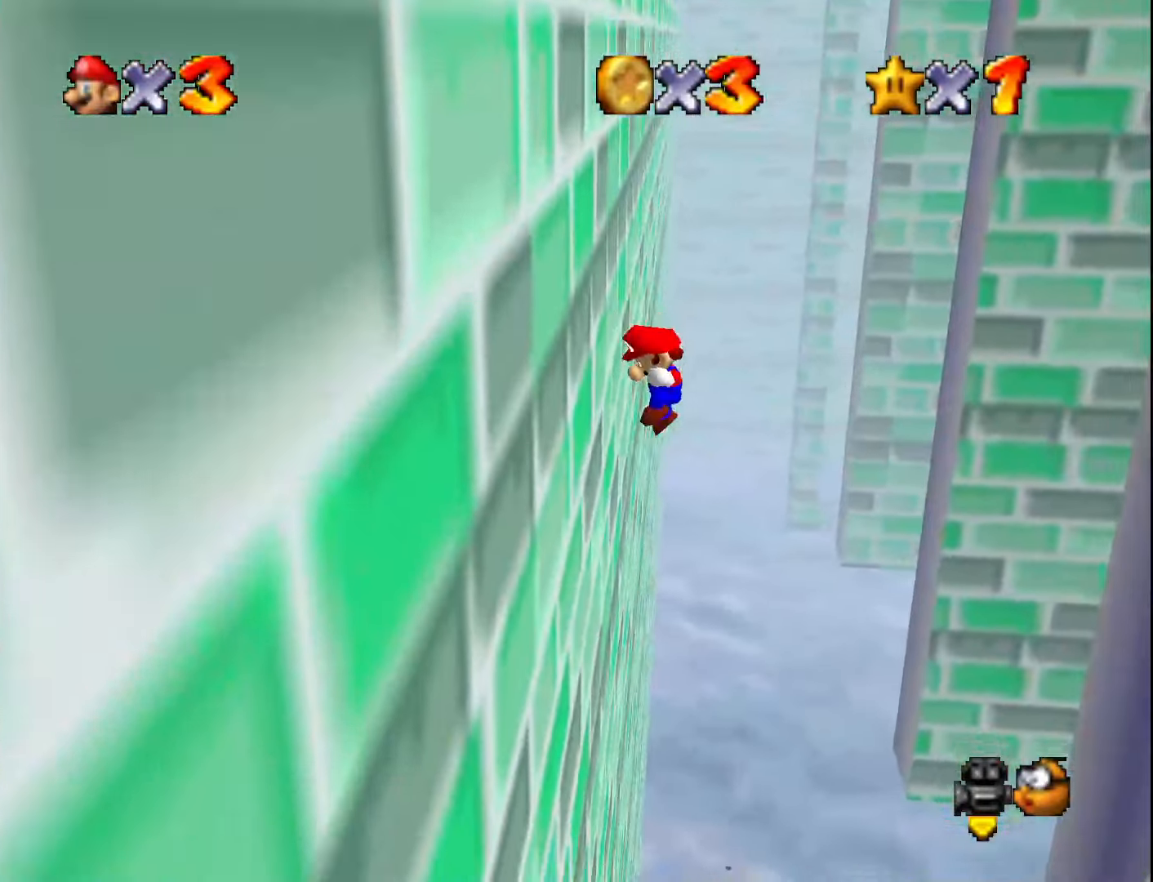
{"buttons": ["A"], "left_stick": "up-right", "events": [[33, "A", "down"], [33, "C_LEFT", "down"], [33, "C_UP", "down"], [33, "left_stick", "right"], [167, "C_UP", "up"], [350, "left_stick", "up-right"], [400, "C_LEFT", "up"]]}
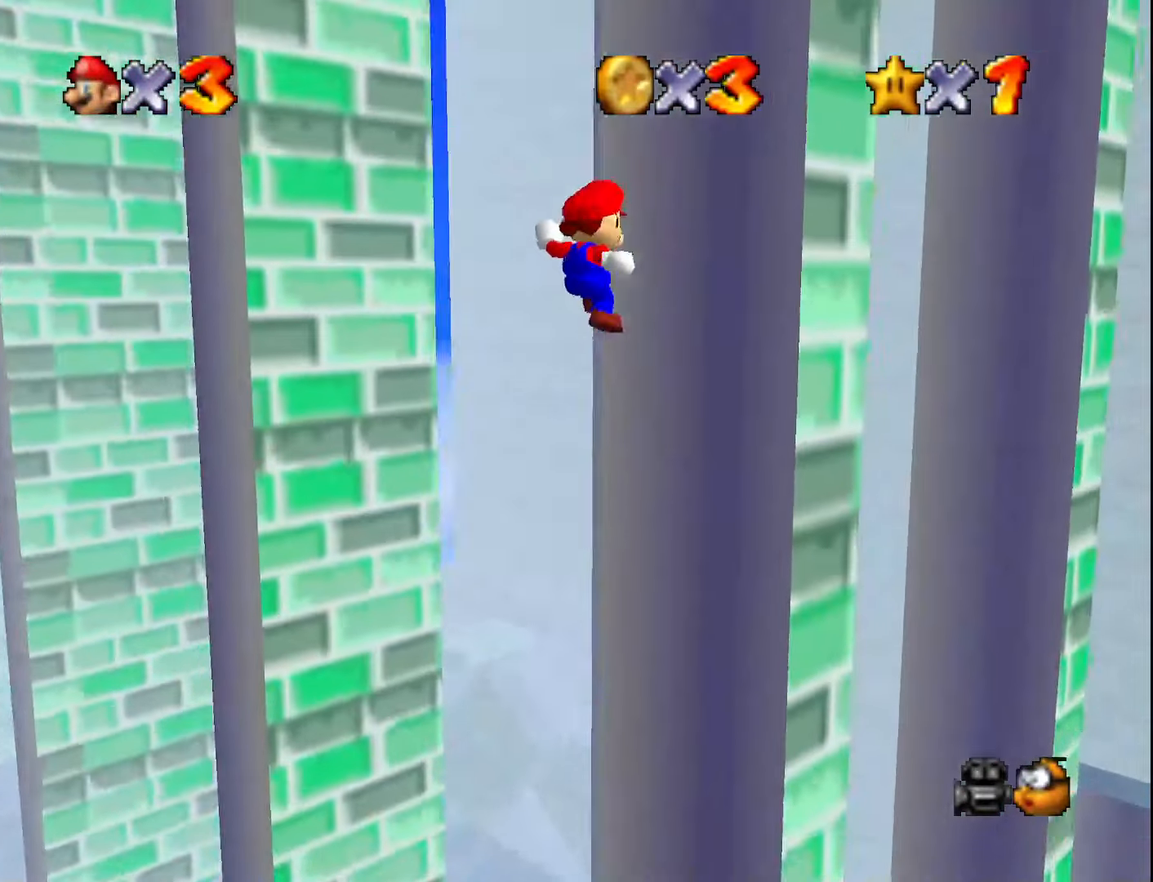
{"buttons": ["A"], "left_stick": "down-left", "events": [[33, "A", "up"], [317, "A", "down"], [317, "left_stick", "down-left"]]}
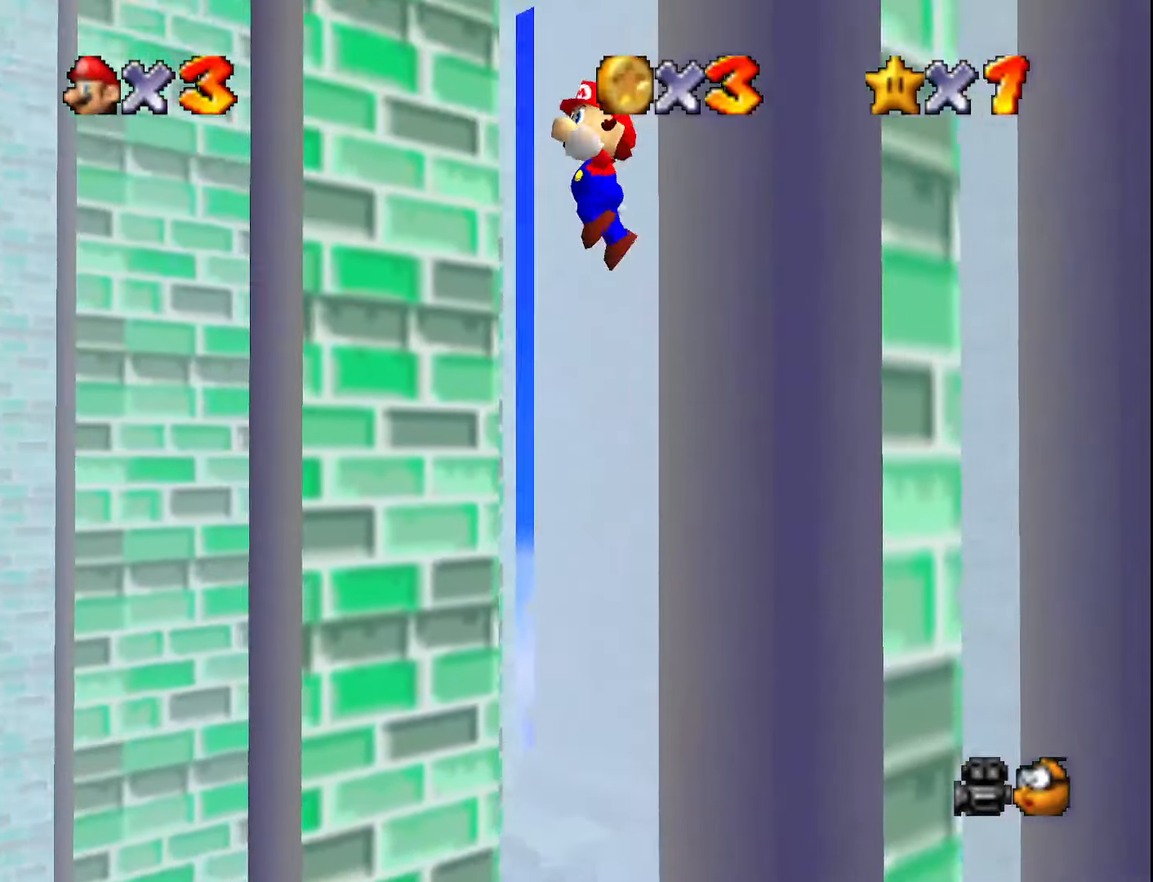
{"buttons": [], "left_stick": "down-left", "events": [[383, "A", "up"]]}
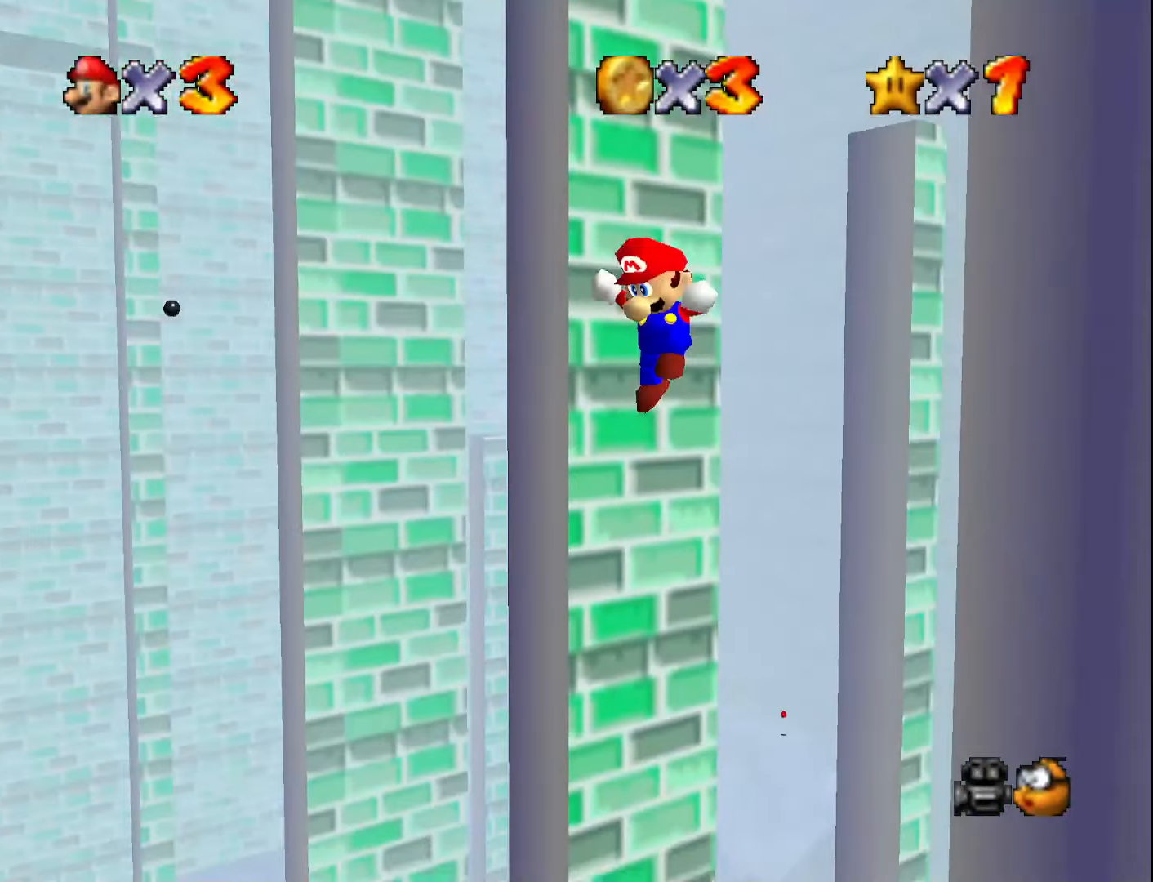
{"buttons": ["A"], "left_stick": "right", "events": [[67, "A", "down"], [67, "left_stick", "right"]]}
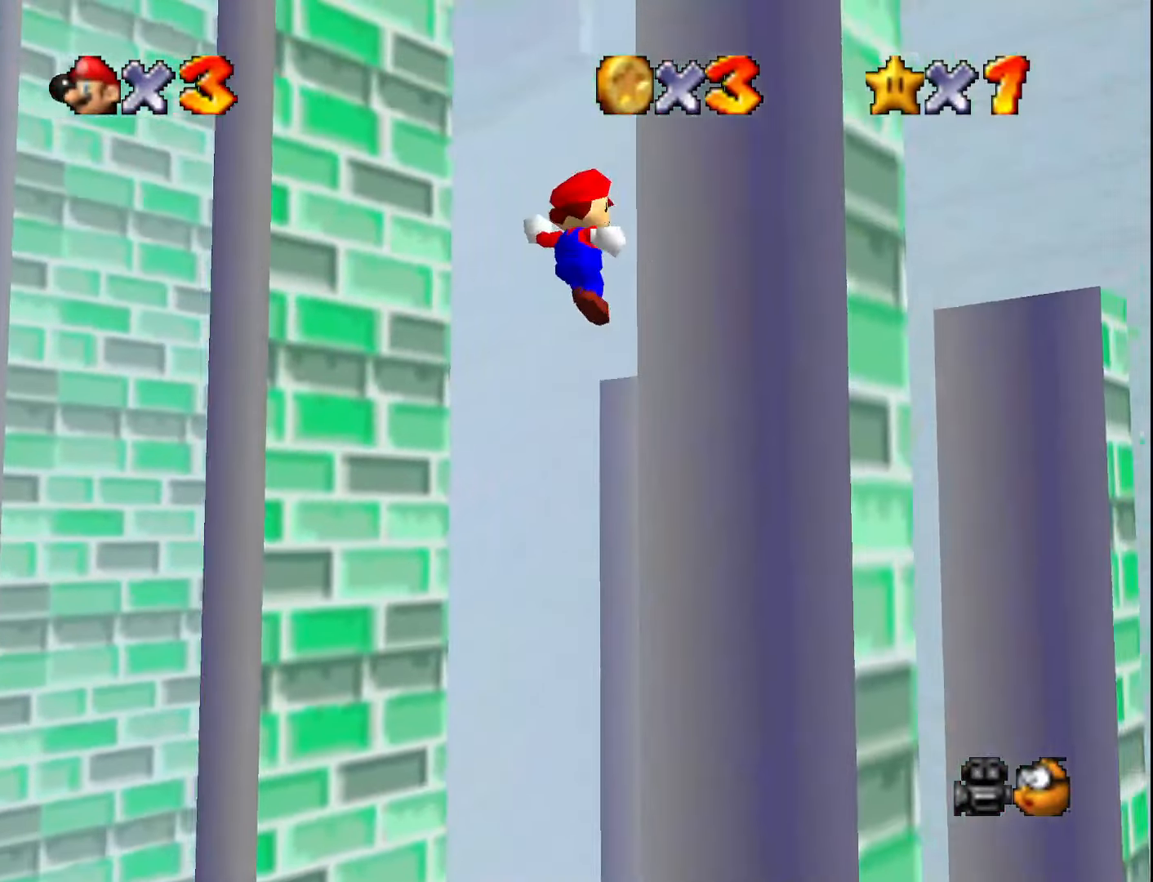
{"buttons": ["A"], "left_stick": "down", "events": [[133, "A", "up"], [350, "left_stick", "down"], [383, "A", "down"]]}
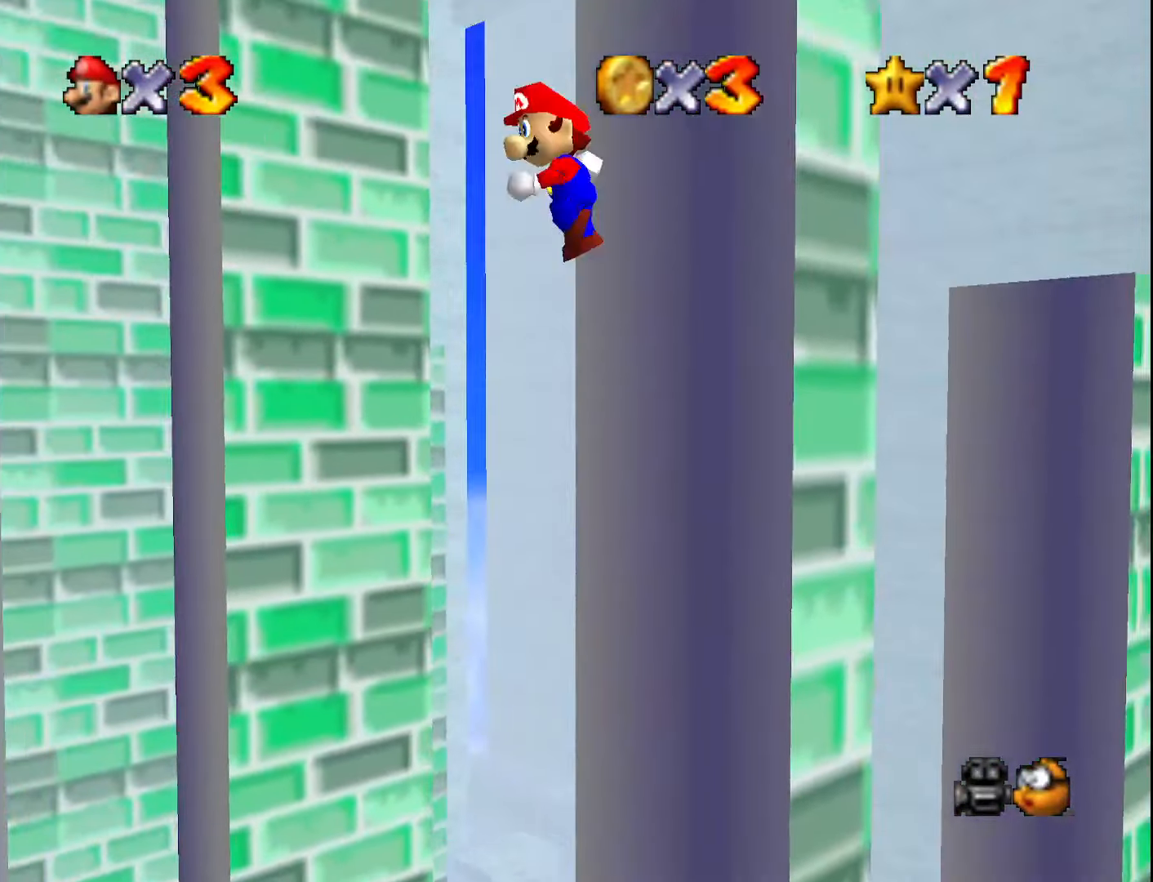
{"buttons": ["A"], "left_stick": "down", "events": []}
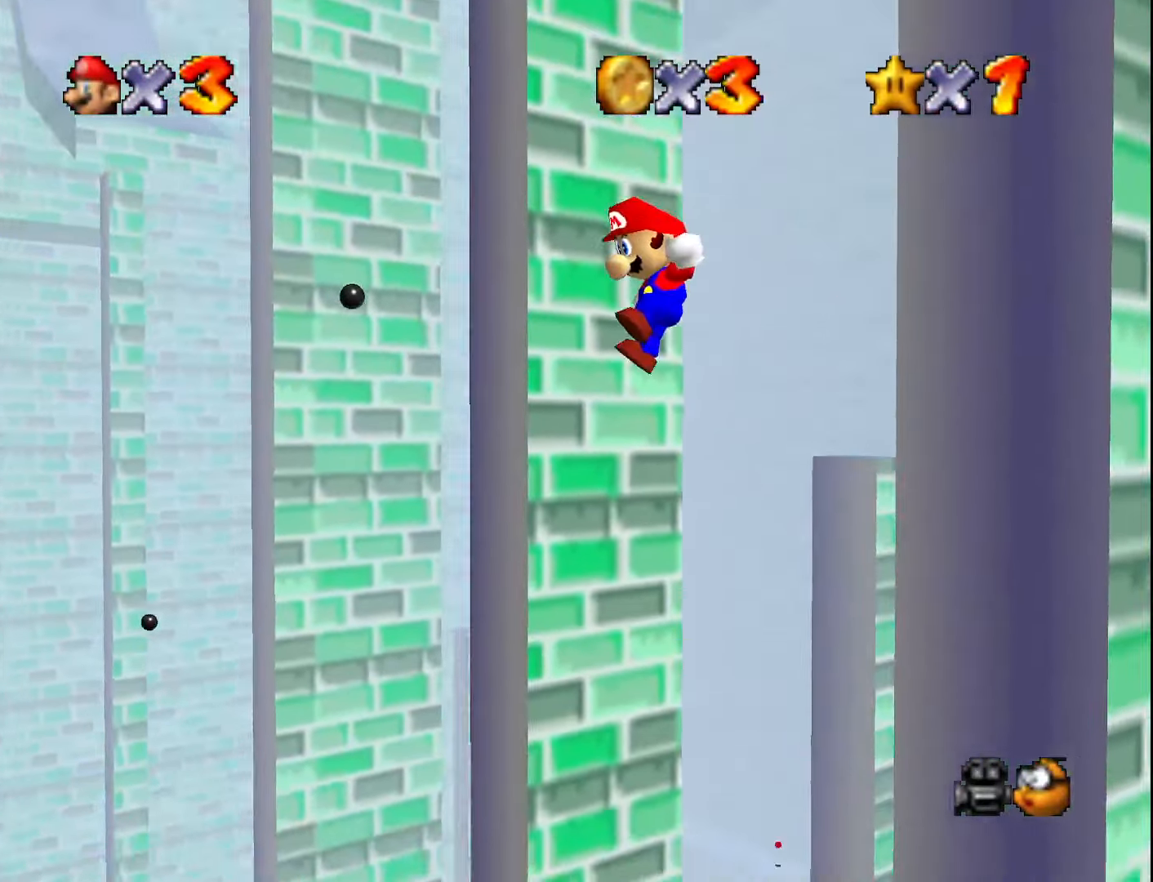
{"buttons": ["C_LEFT"], "left_stick": "up-right", "events": [[33, "A", "up"], [133, "left_stick", "right"], [167, "A", "down"], [217, "left_stick", "up-right"], [400, "A", "up"], [467, "C_LEFT", "down"]]}
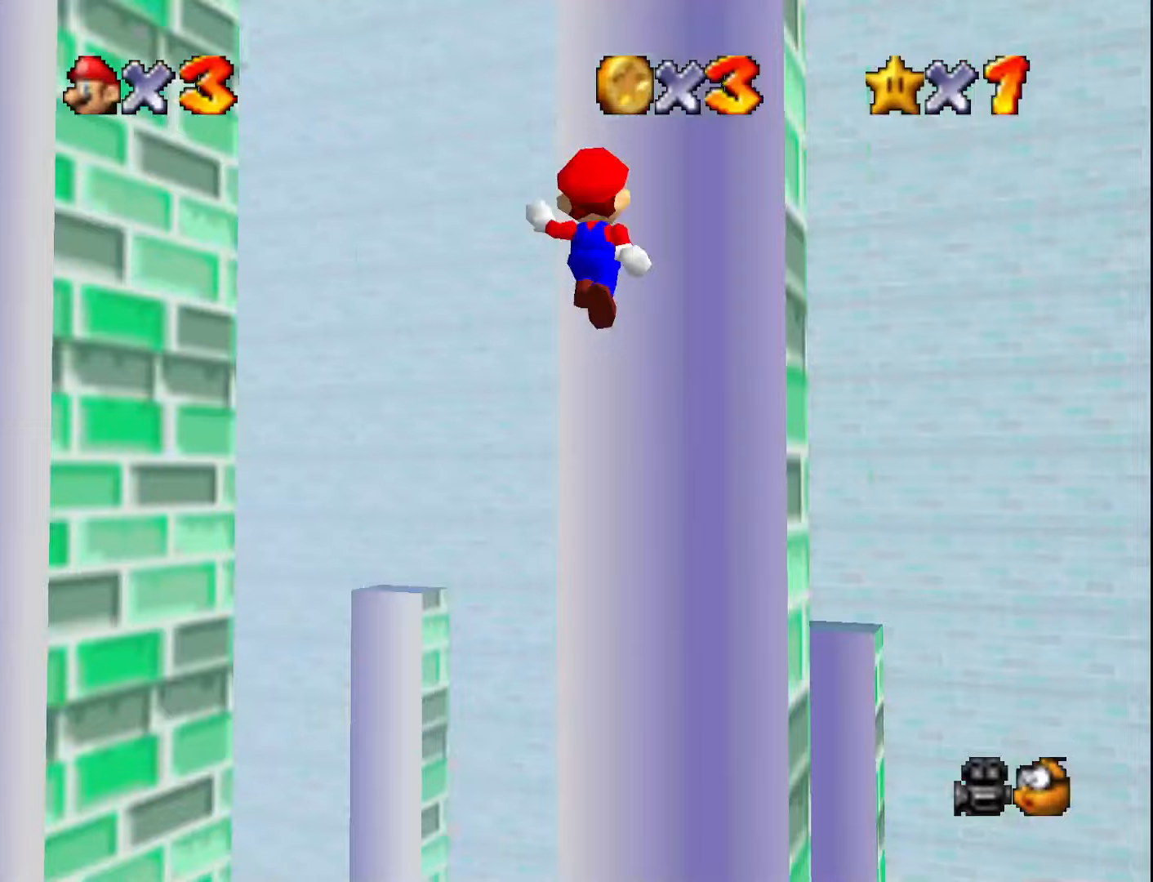
{"buttons": ["A"], "left_stick": "down-right", "events": [[100, "C_LEFT", "up"], [433, "A", "down"], [433, "left_stick", "down-right"]]}
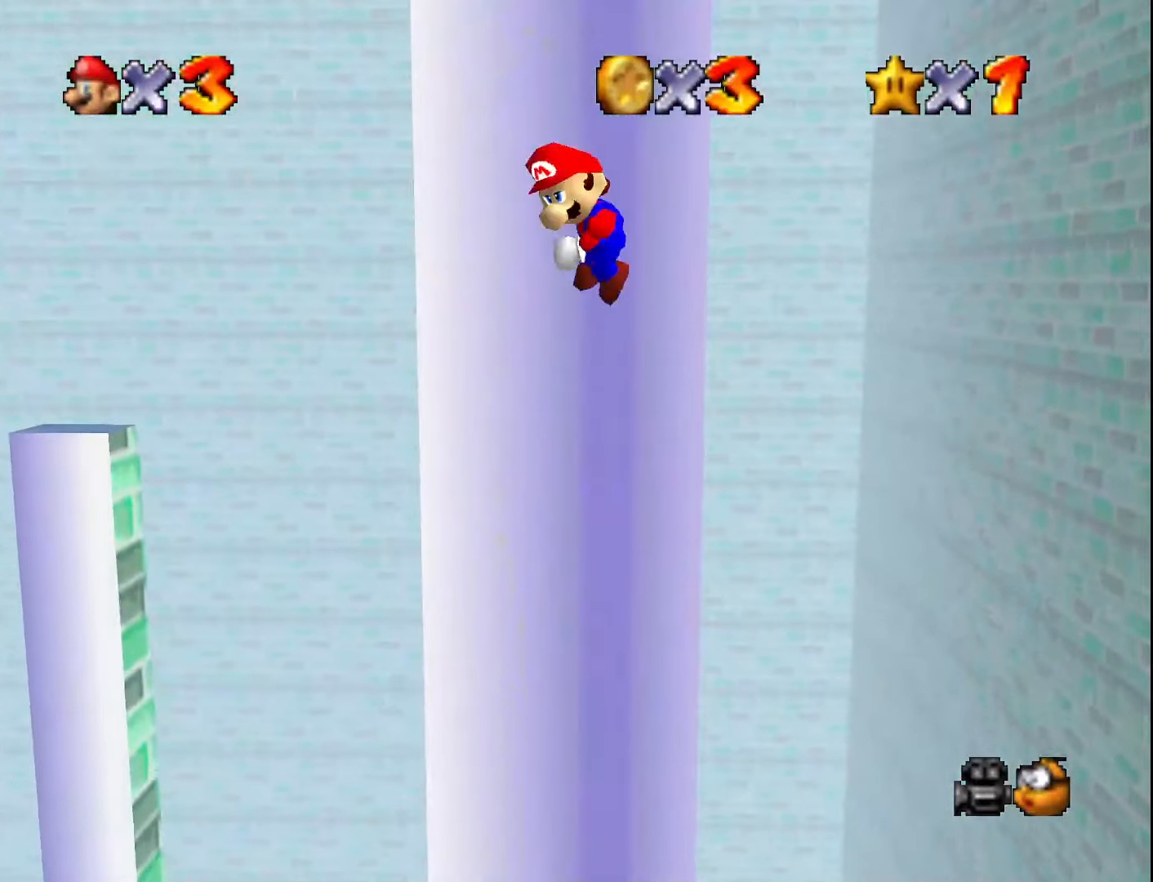
{"buttons": ["A"], "left_stick": "down", "events": [[67, "left_stick", "down"]]}
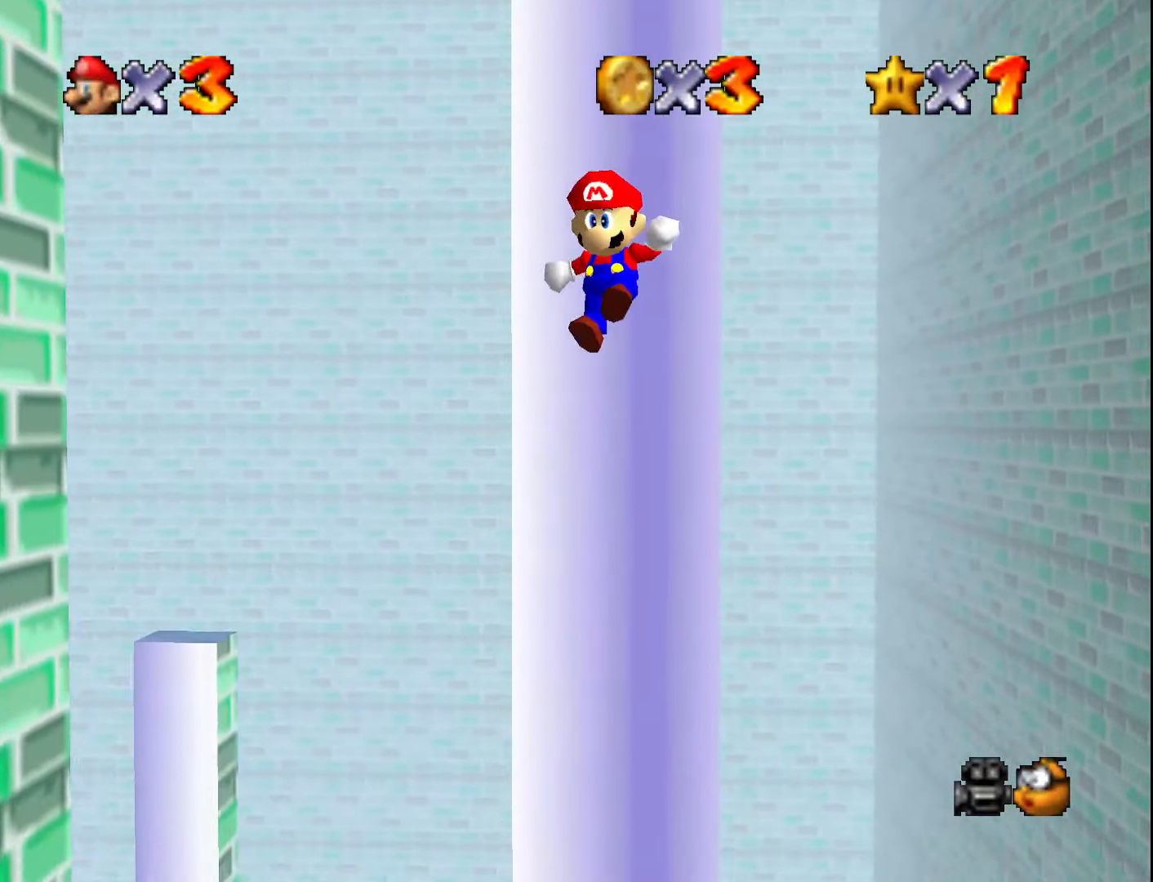
{"buttons": [], "left_stick": "up-right", "events": [[67, "A", "up"], [167, "left_stick", "right"], [217, "A", "down"], [217, "left_stick", "up-right"], [250, "C_DOWN", "down"], [383, "C_DOWN", "up"], [467, "A", "up"]]}
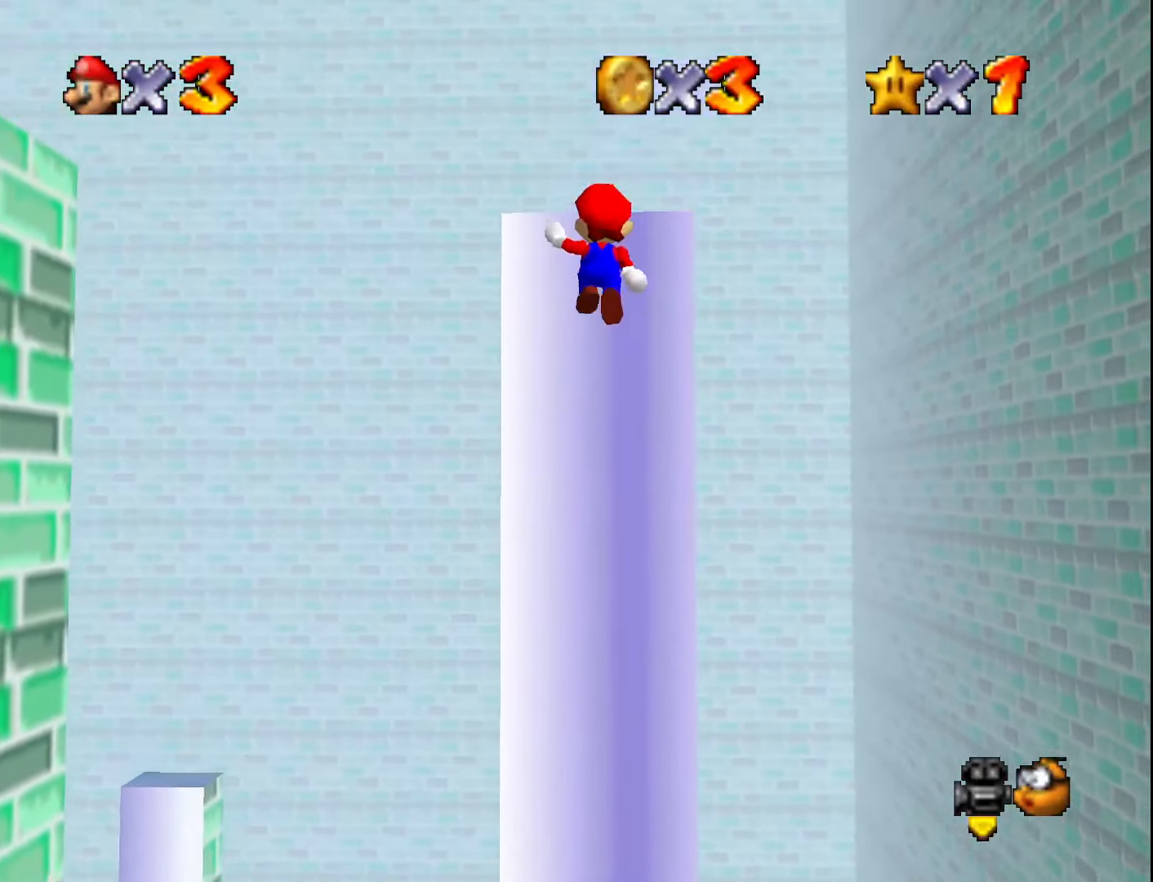
{"buttons": ["A"], "left_stick": "down-right", "events": [[467, "A", "down"], [467, "left_stick", "down-right"]]}
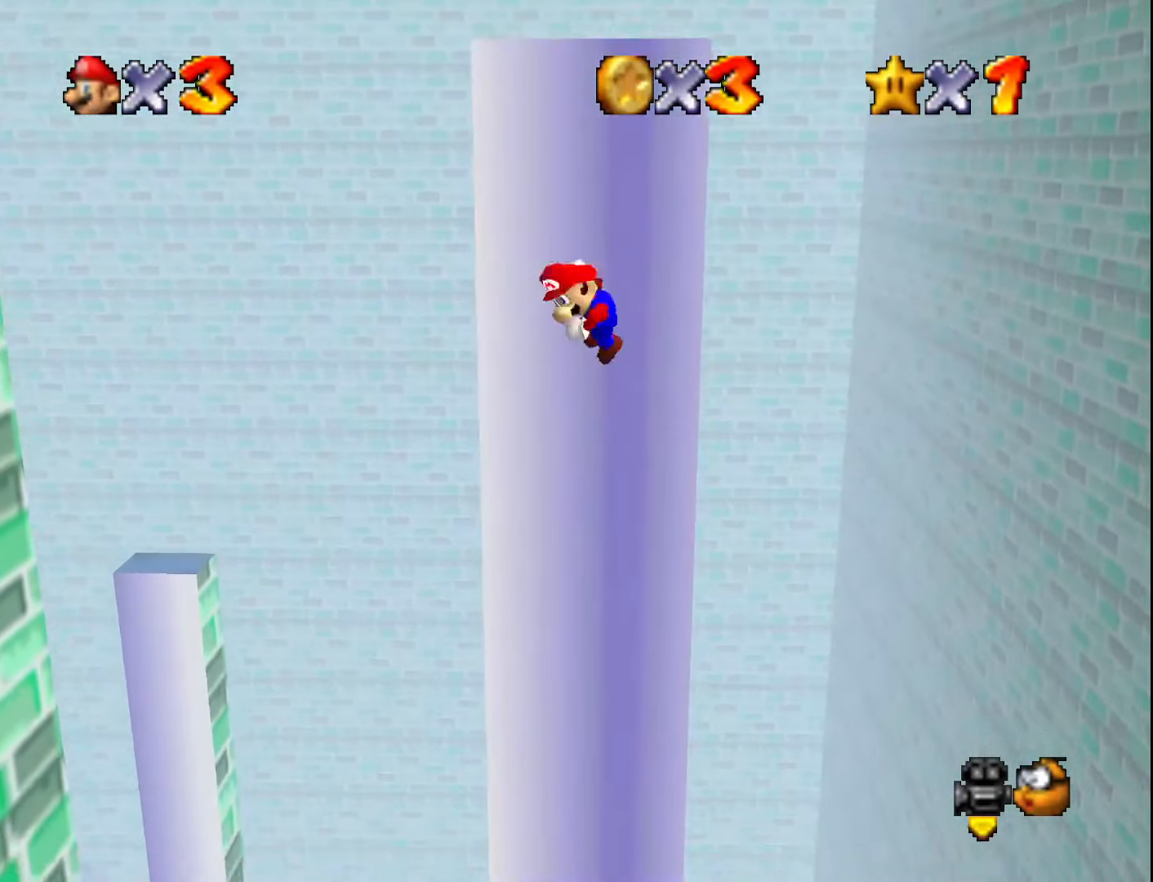
{"buttons": [], "left_stick": "down", "events": [[100, "A", "up"], [133, "left_stick", "down"]]}
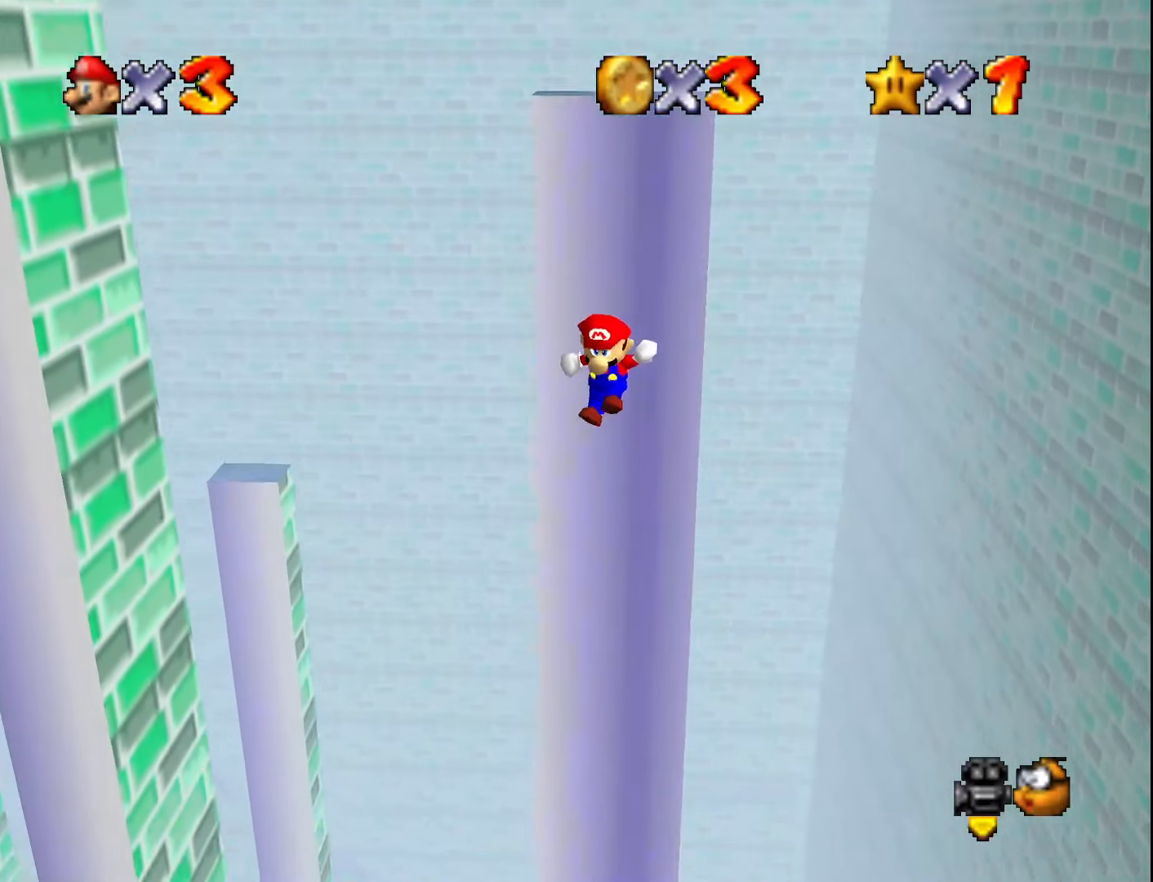
{"buttons": [], "left_stick": "up-right", "events": [[167, "left_stick", "up-right"], [217, "A", "down"], [217, "left_stick", "up"], [467, "A", "up"], [500, "left_stick", "up-right"]]}
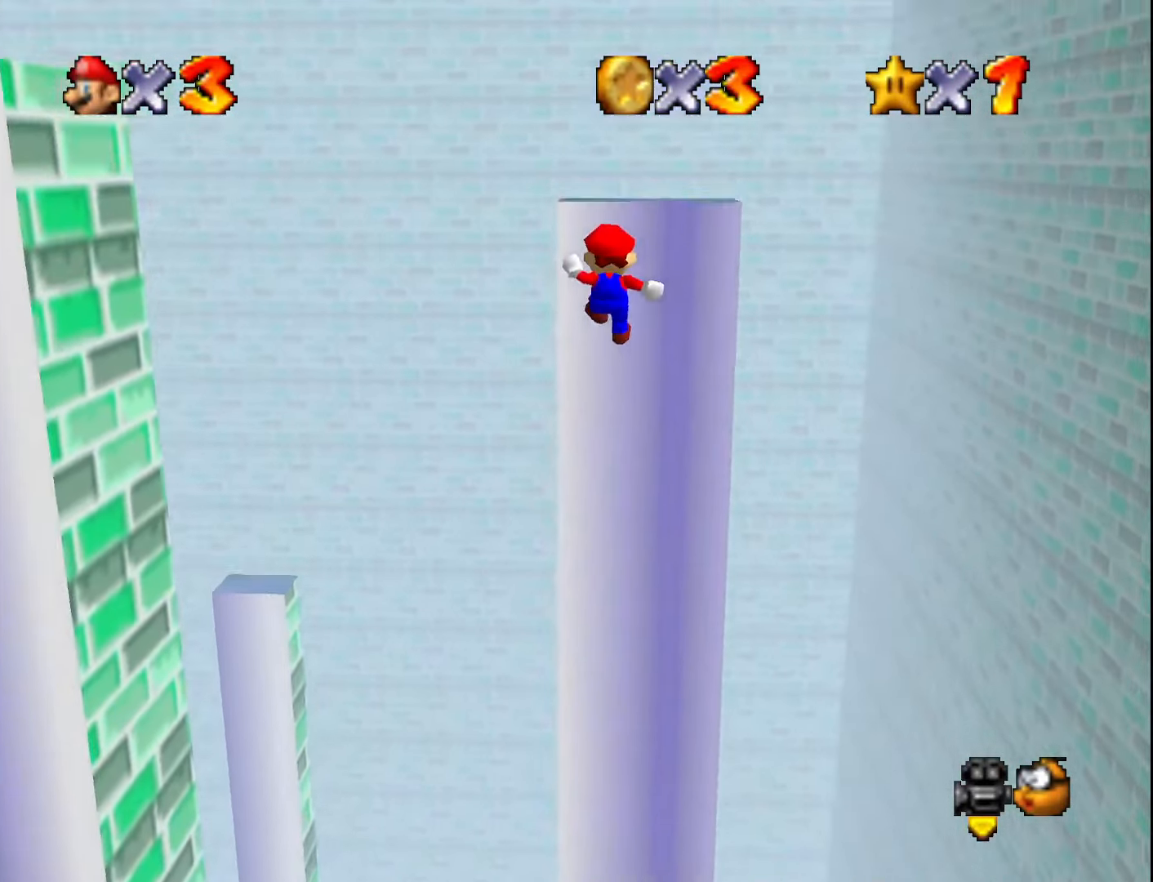
{"buttons": ["A"], "left_stick": "up-left", "events": [[33, "C_RIGHT", "down"], [133, "C_RIGHT", "up"], [150, "C_RIGHT", "down"], [183, "C_RIGHT", "up"], [433, "A", "down"], [433, "left_stick", "up-left"]]}
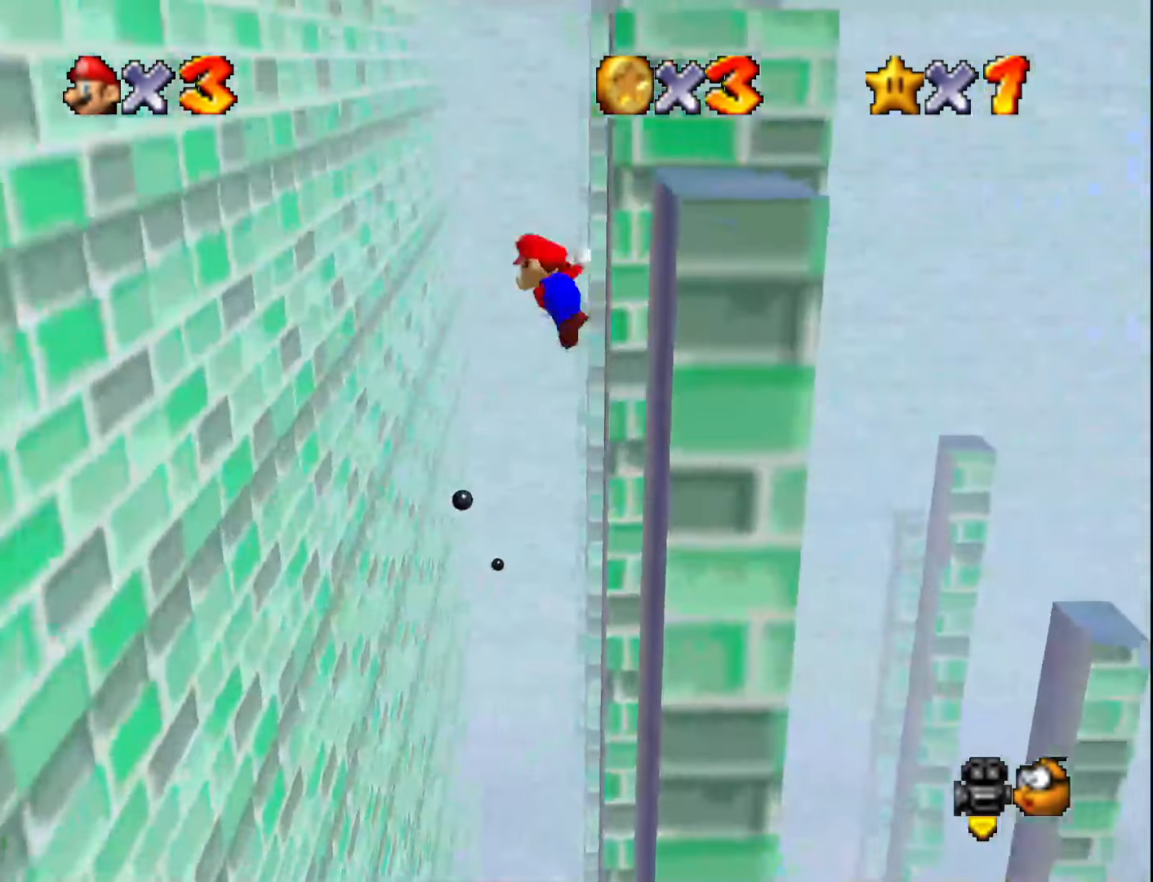
{"buttons": [], "left_stick": "up", "events": [[33, "left_stick", "up"], [417, "A", "up"]]}
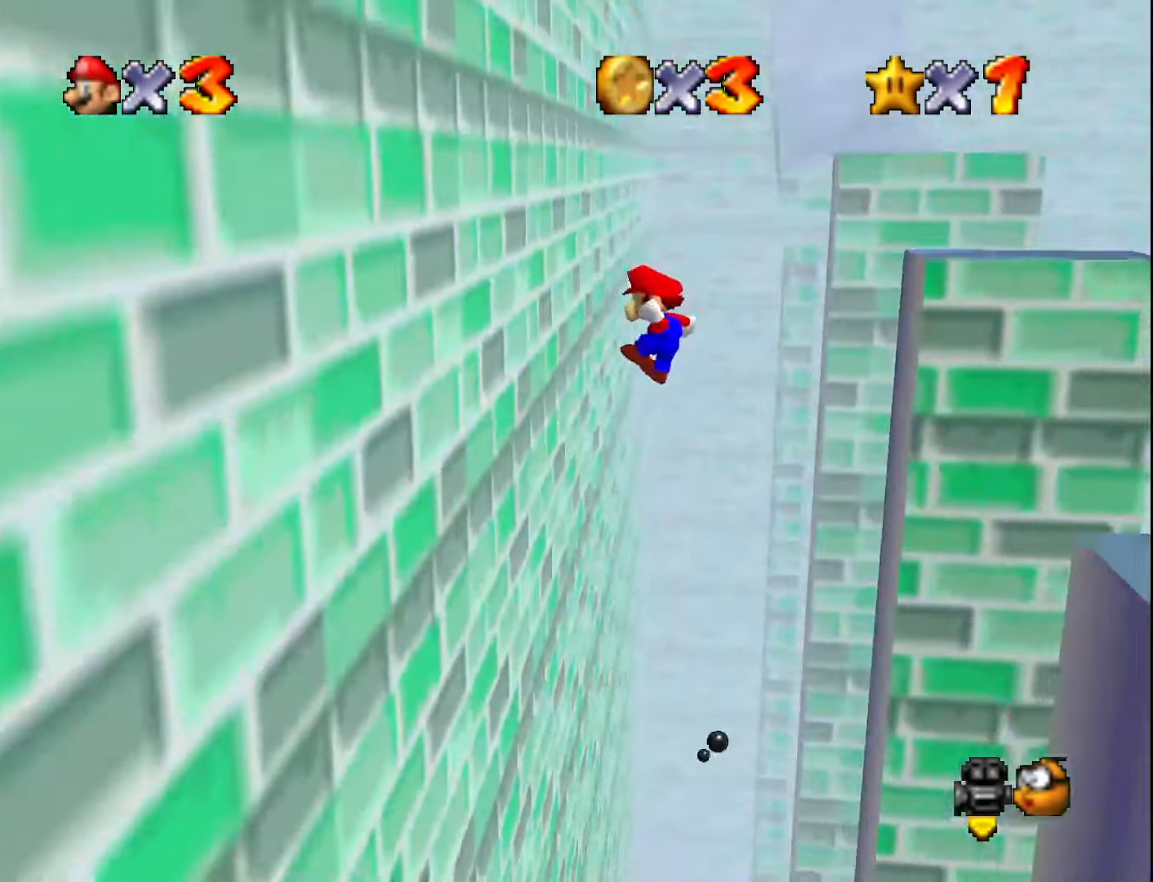
{"buttons": ["A", "C_LEFT"], "left_stick": "up", "events": [[417, "A", "down"], [417, "C_LEFT", "down"]]}
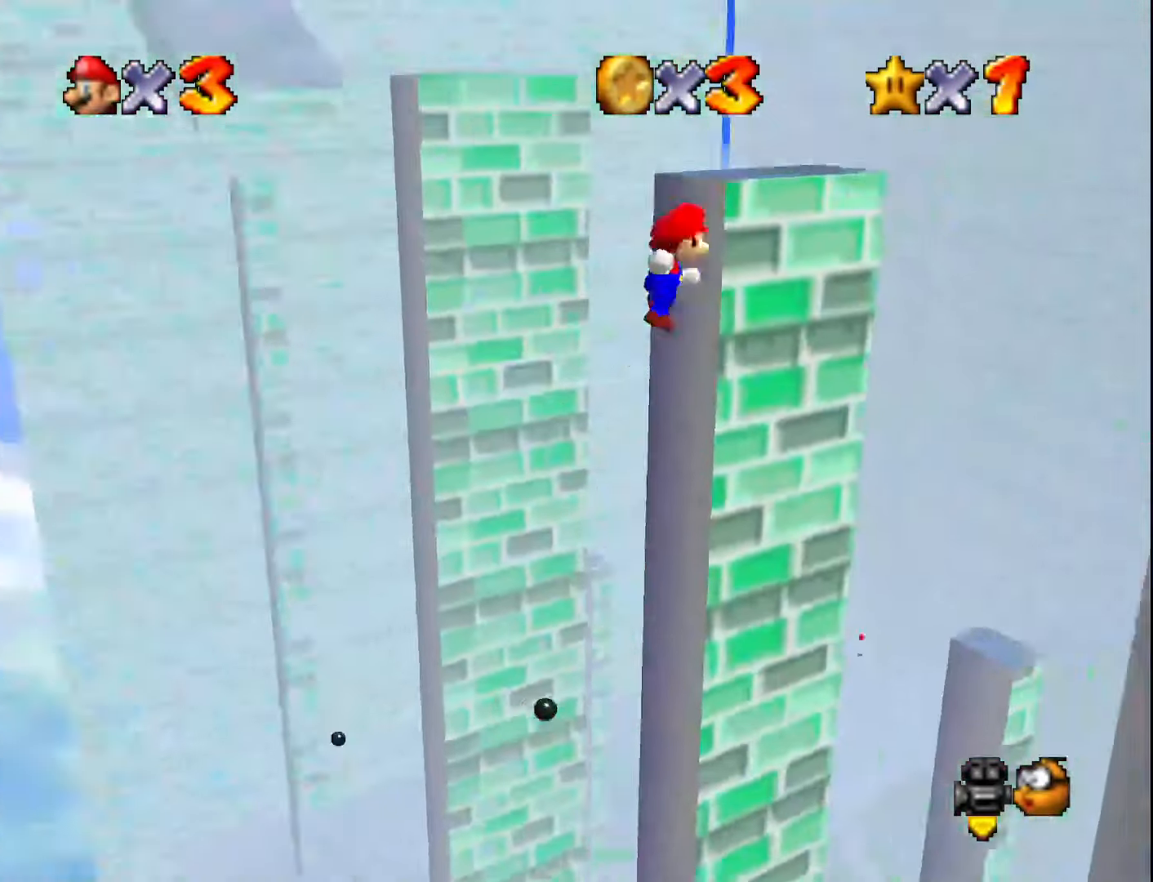
{"buttons": [], "left_stick": "up", "events": [[317, "C_LEFT", "up"], [433, "A", "up"]]}
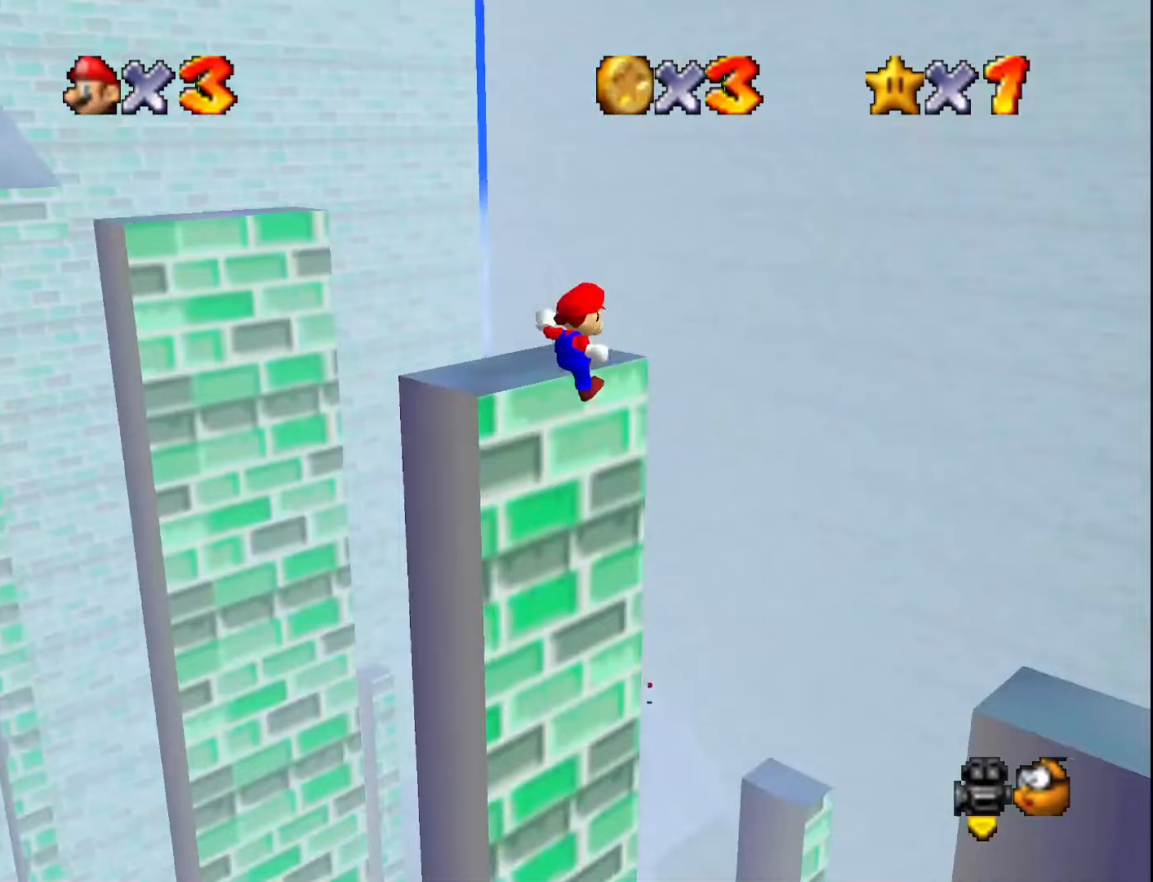
{"buttons": [], "left_stick": "left", "events": [[100, "C_LEFT", "down"], [133, "left_stick", "up-left"], [167, "C_LEFT", "up"], [467, "left_stick", "left"]]}
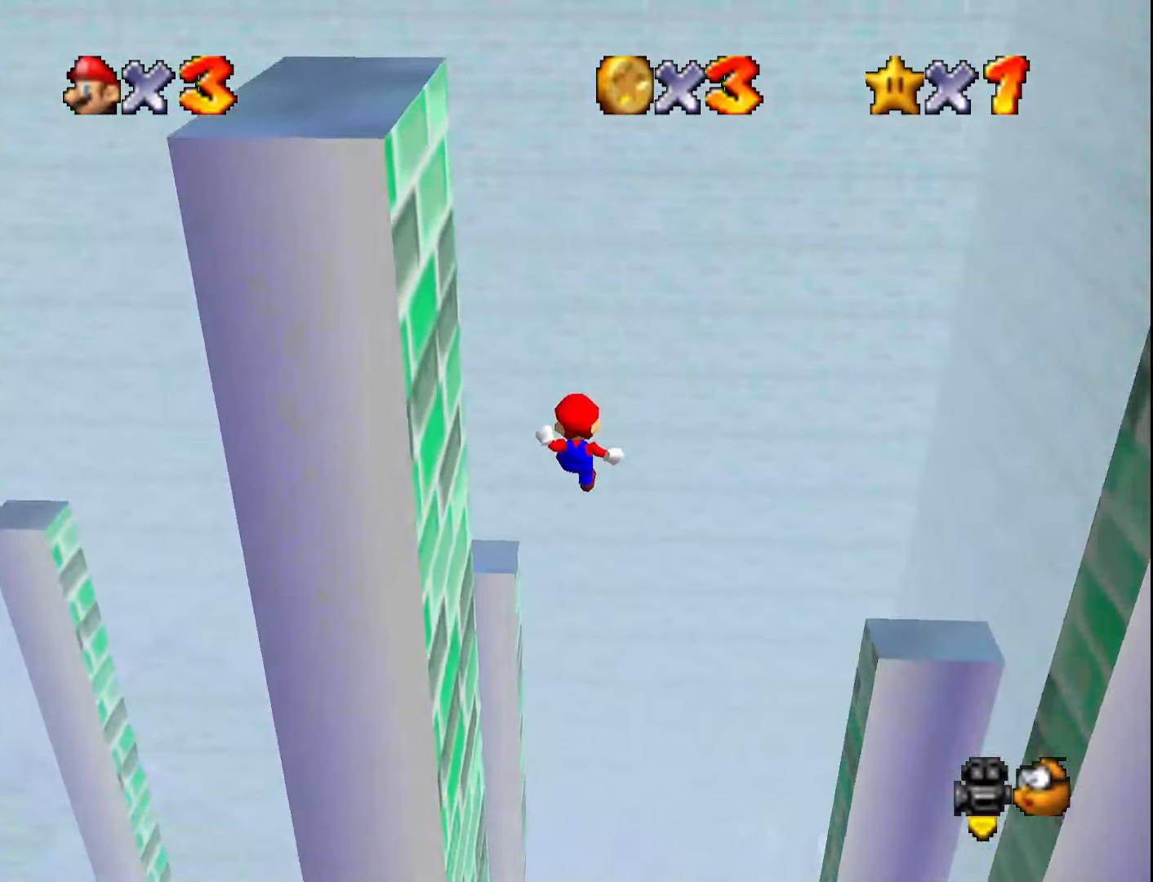
{"buttons": ["C_RIGHT"], "left_stick": "up-left", "events": [[350, "C_RIGHT", "down"], [383, "C_DOWN", "down"], [417, "left_stick", "up-left"], [433, "C_RIGHT", "up"], [467, "C_RIGHT", "down"], [500, "C_DOWN", "up"]]}
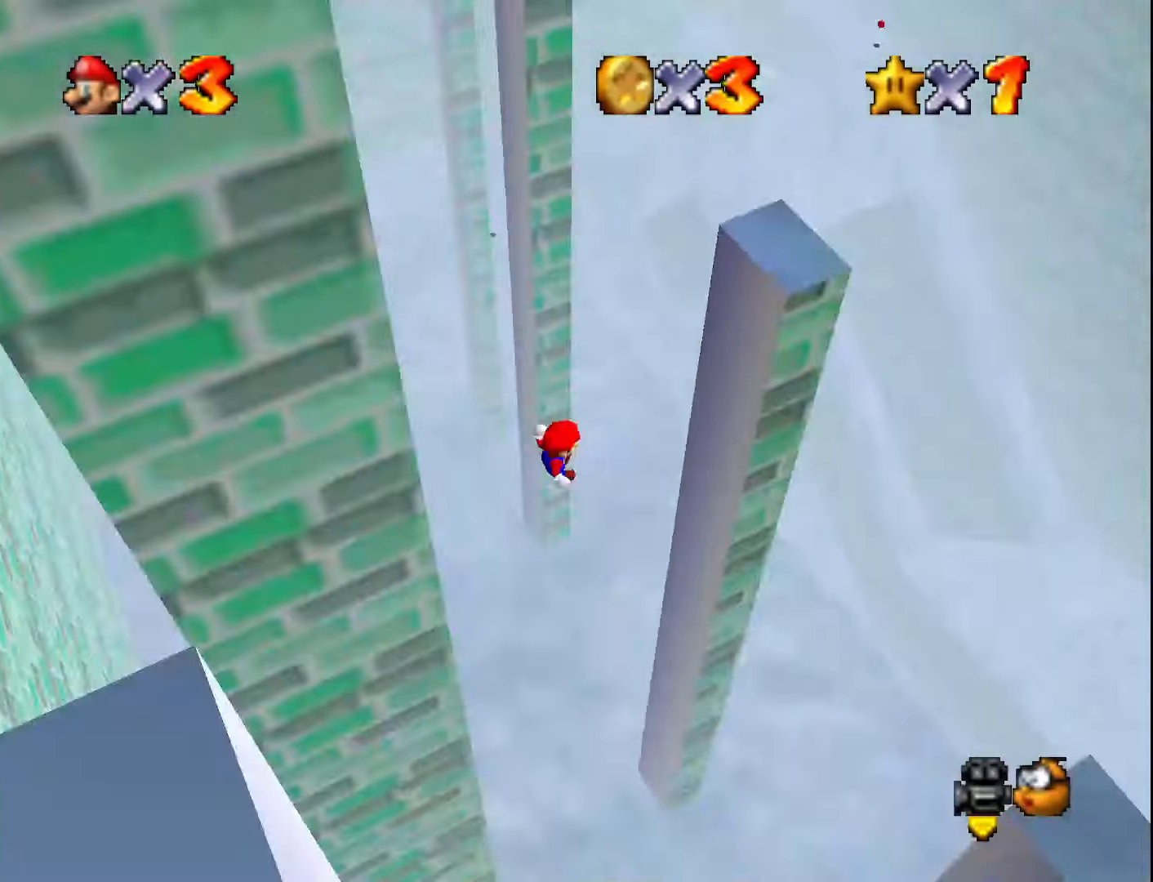
{"buttons": [], "left_stick": "up-right", "events": [[33, "left_stick", "up"], [67, "C_RIGHT", "up"], [167, "left_stick", "up-right"]]}
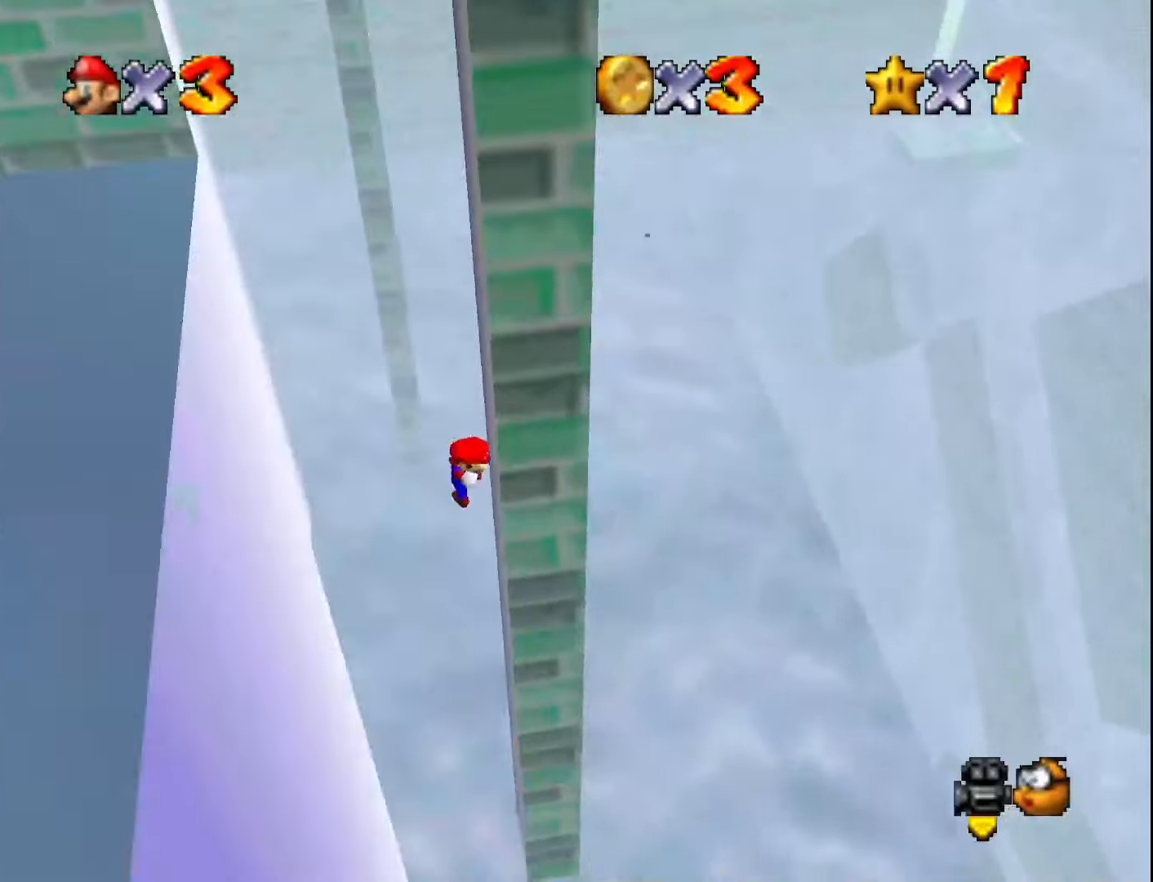
{"buttons": [], "left_stick": "up-left", "events": [[33, "left_stick", "down-right"], [67, "A", "down"], [67, "C_RIGHT", "down"], [133, "left_stick", "down-left"], [283, "left_stick", "left"], [350, "A", "up"], [350, "C_RIGHT", "up"], [383, "left_stick", "up-left"]]}
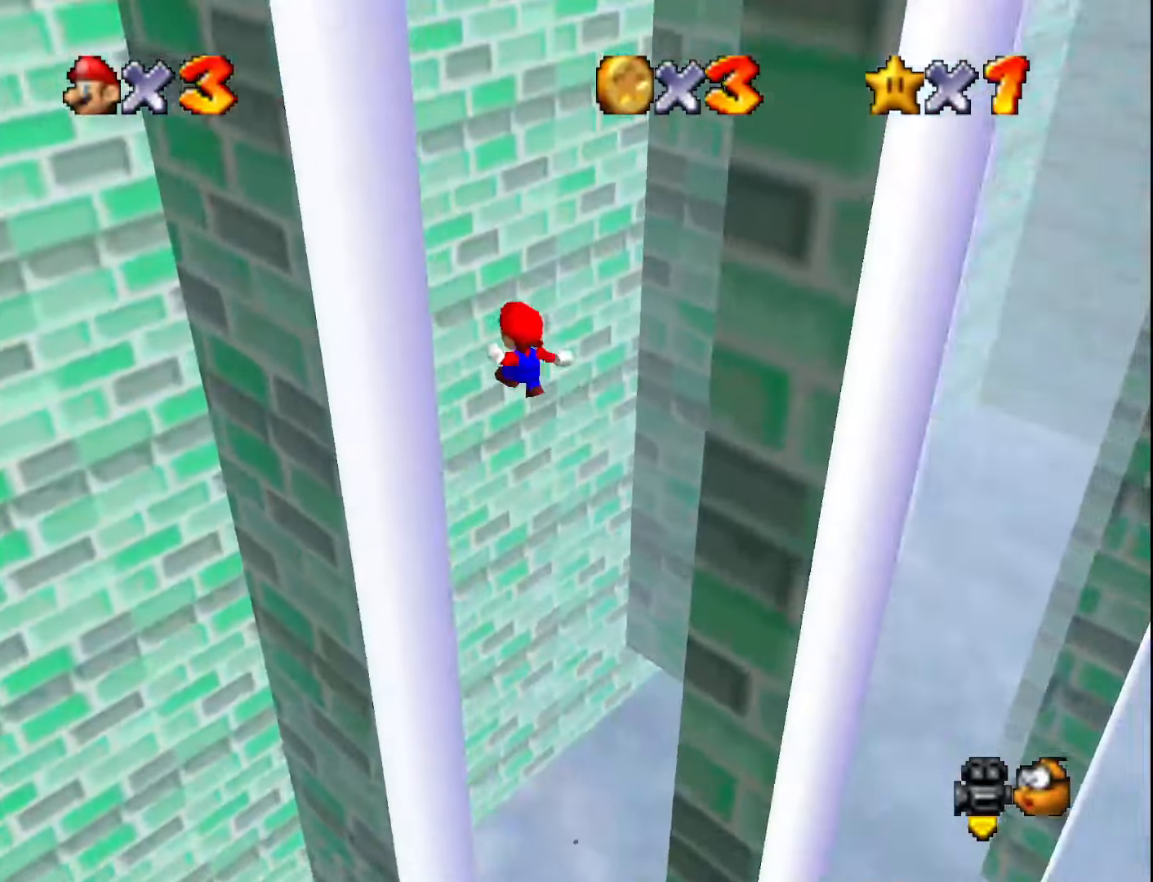
{"buttons": ["A"], "left_stick": "down", "events": [[283, "left_stick", "left"], [417, "A", "down"], [433, "left_stick", "down"]]}
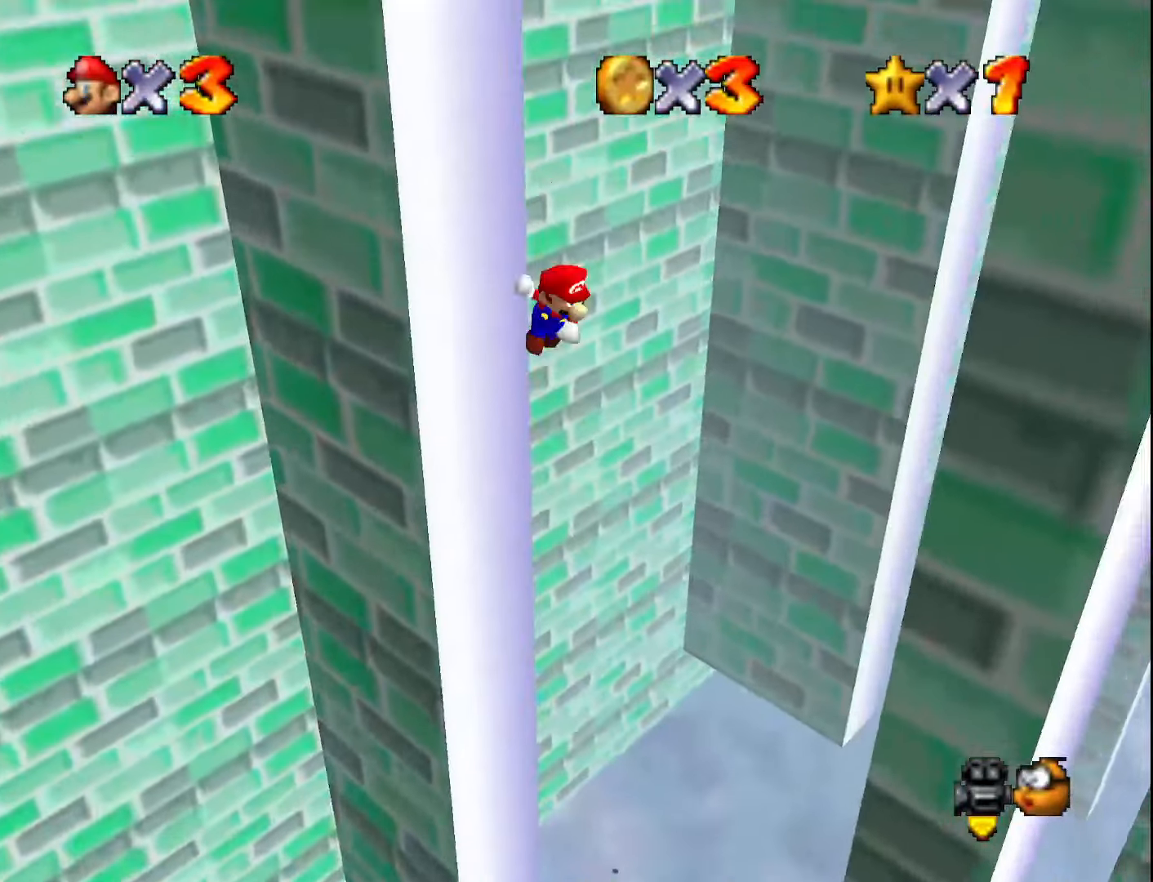
{"buttons": [], "left_stick": "down", "events": [[433, "A", "up"]]}
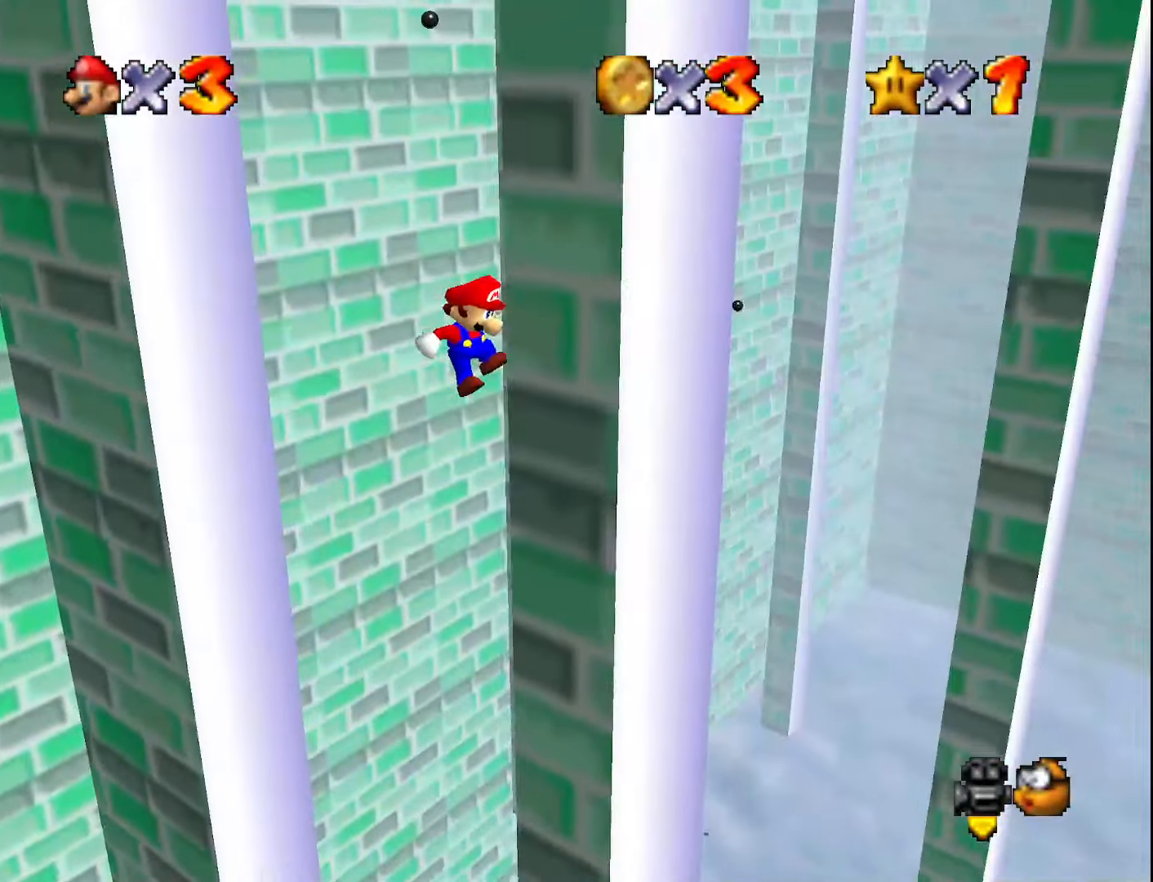
{"buttons": ["A"], "left_stick": "up-left", "events": [[200, "A", "down"], [200, "left_stick", "left"], [417, "left_stick", "up-left"]]}
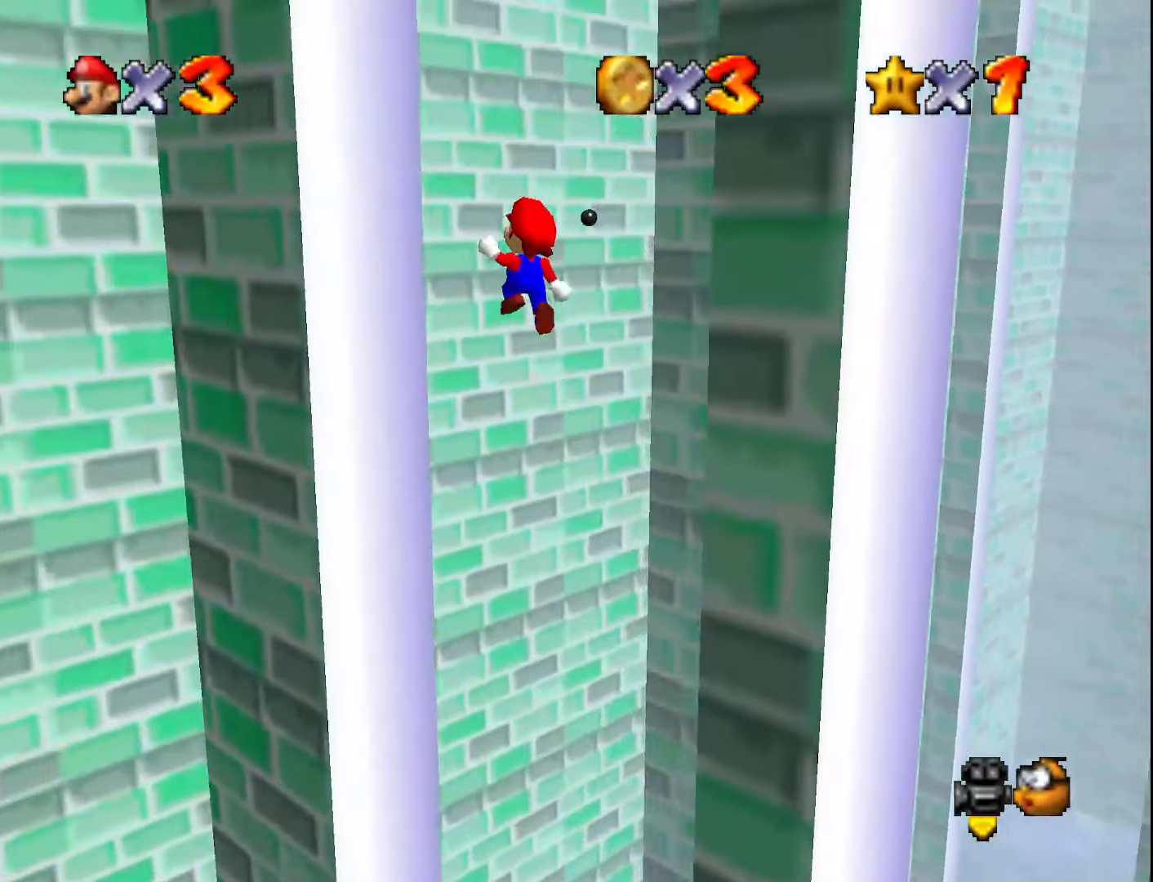
{"buttons": ["A"], "left_stick": "down", "events": [[350, "A", "up"], [467, "left_stick", "down"], [500, "A", "down"]]}
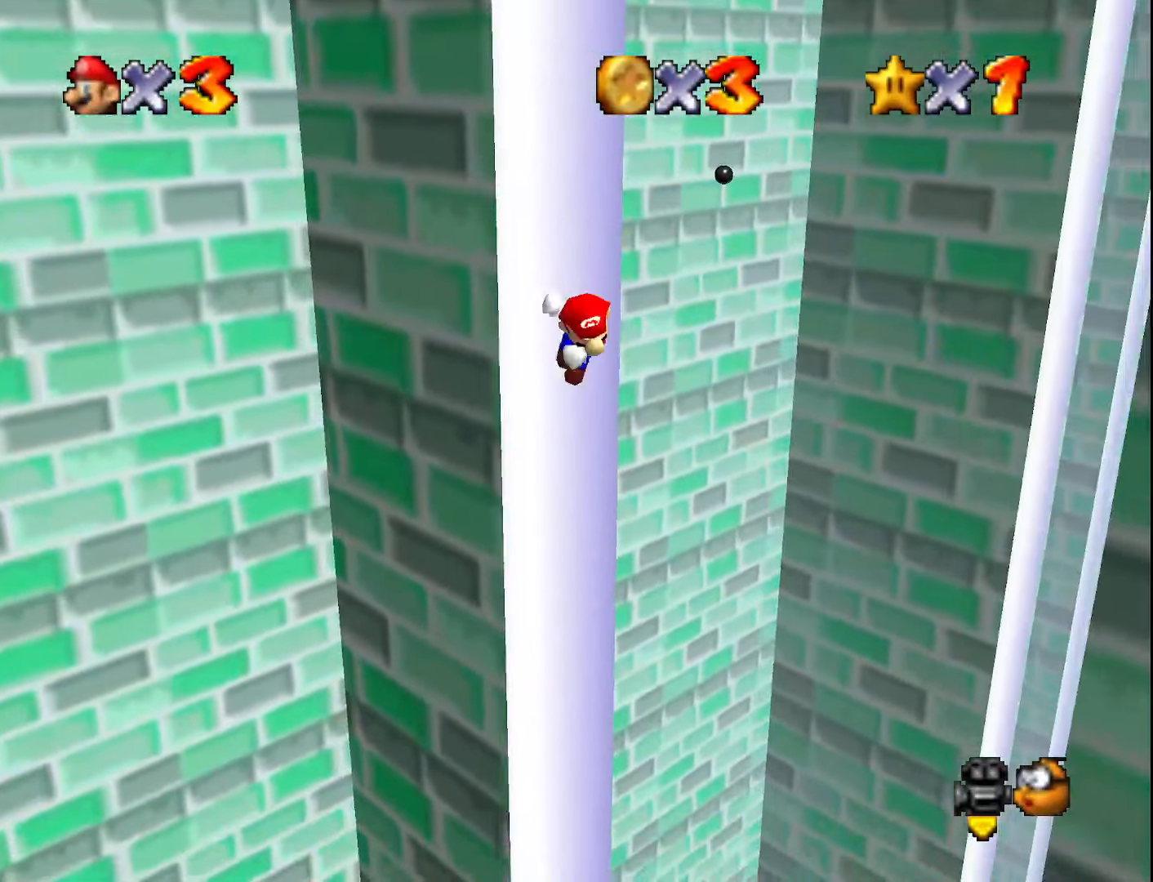
{"buttons": [], "left_stick": "down", "events": [[317, "A", "up"]]}
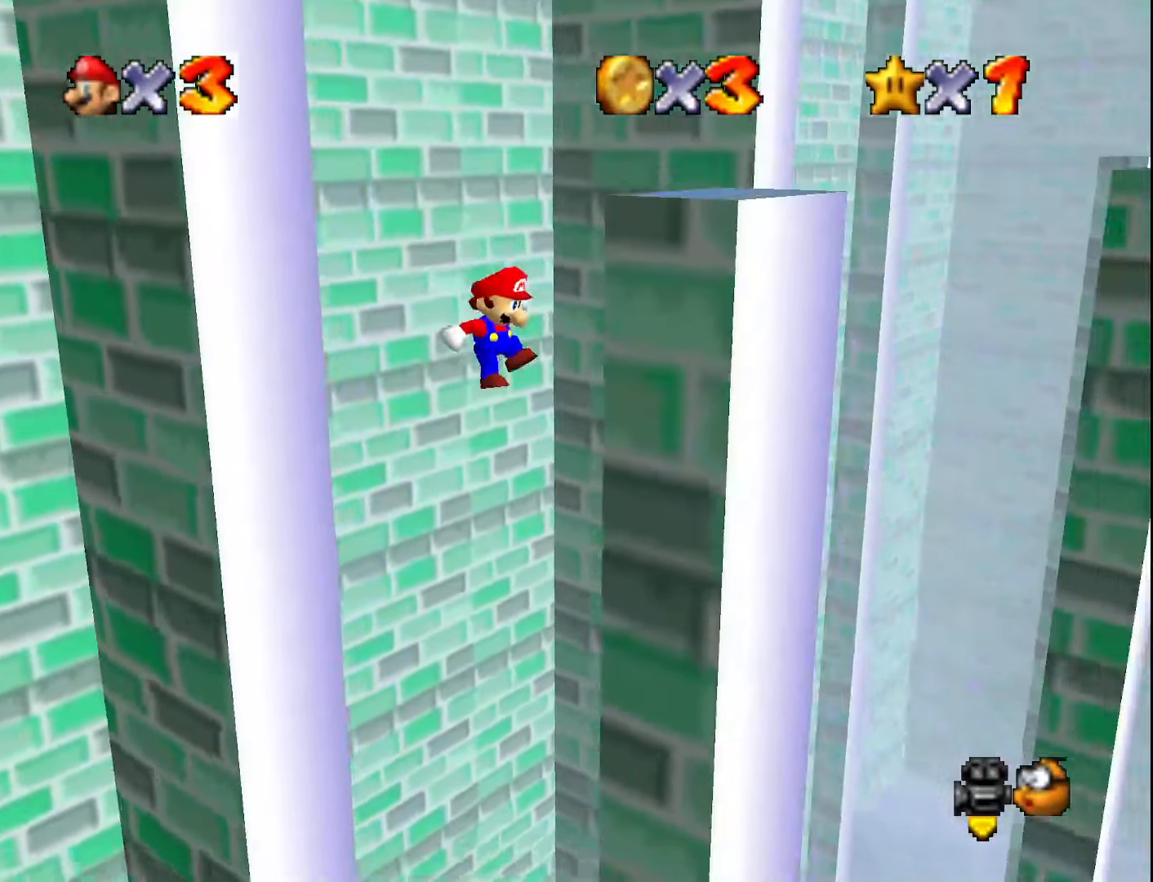
{"buttons": [], "left_stick": "up-left", "events": [[250, "left_stick", "down-left"], [283, "A", "down"], [417, "A", "up"], [417, "left_stick", "center"], [500, "left_stick", "up-left"]]}